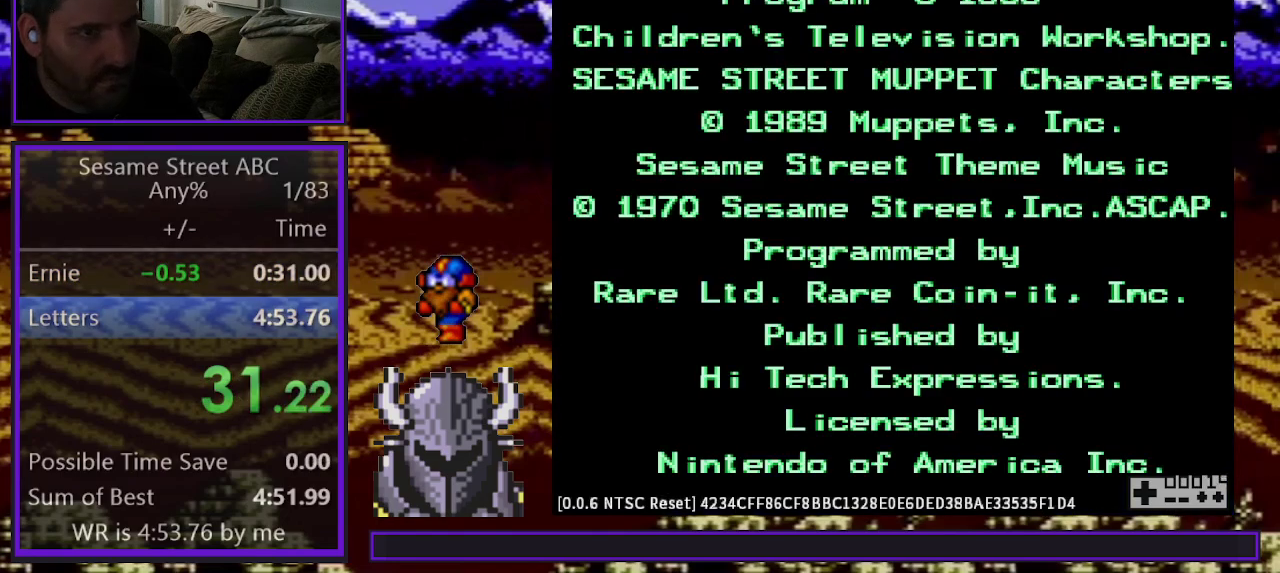
Gameplay with a controller (Xbox layout); each line is a JSON object with the inputs held at the frame after it. "events" lists button and stick changes between this image and that frame as [ms after this image, input, new state], when the widget could be followed in between. Not read: L3 R3 left_stick right_stick.
{"buttons": ["START"], "events": [[67, "START", "down"], [183, "START", "up"], [267, "START", "down"], [350, "START", "up"], [450, "START", "down"]]}
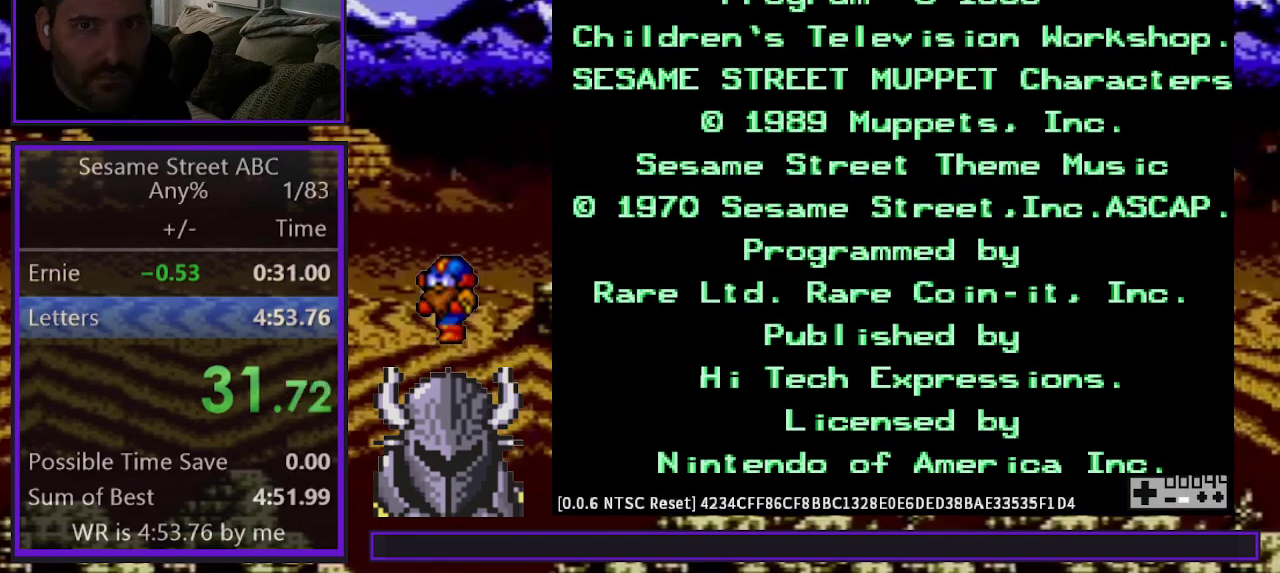
{"buttons": [], "events": [[50, "START", "up"], [100, "START", "down"], [250, "START", "up"]]}
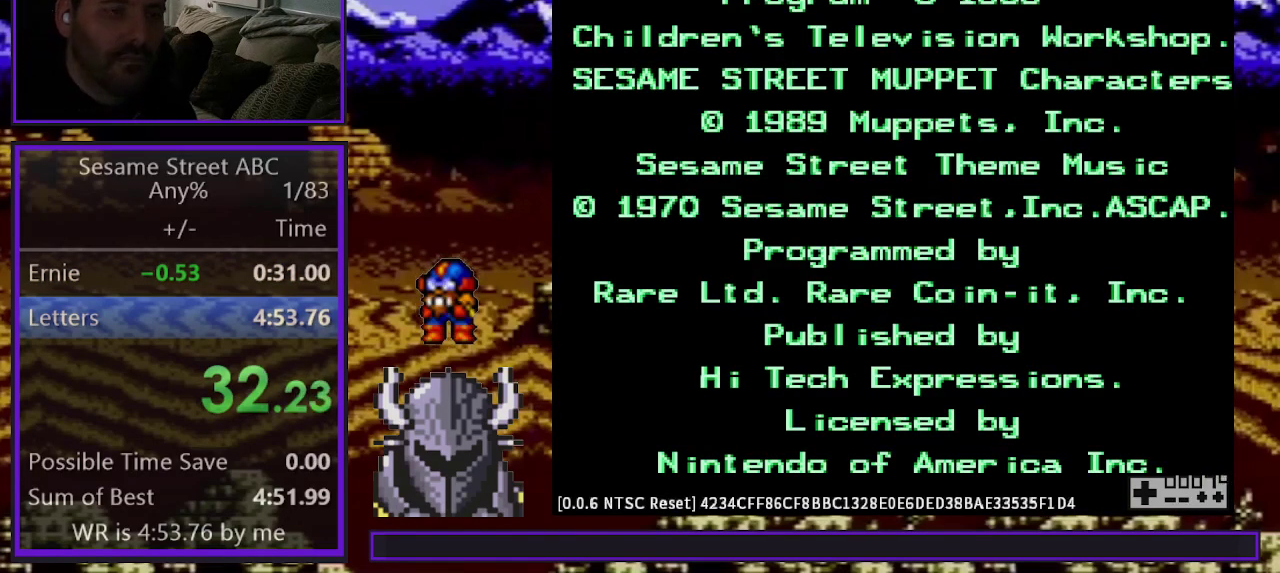
{"buttons": [], "events": []}
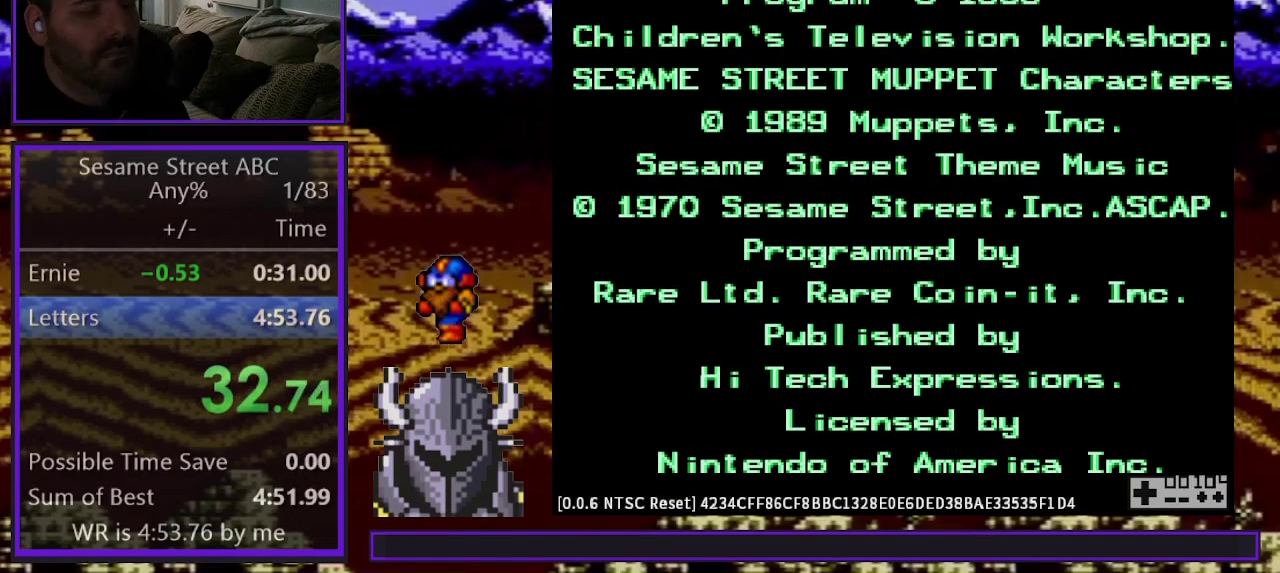
{"buttons": [], "events": []}
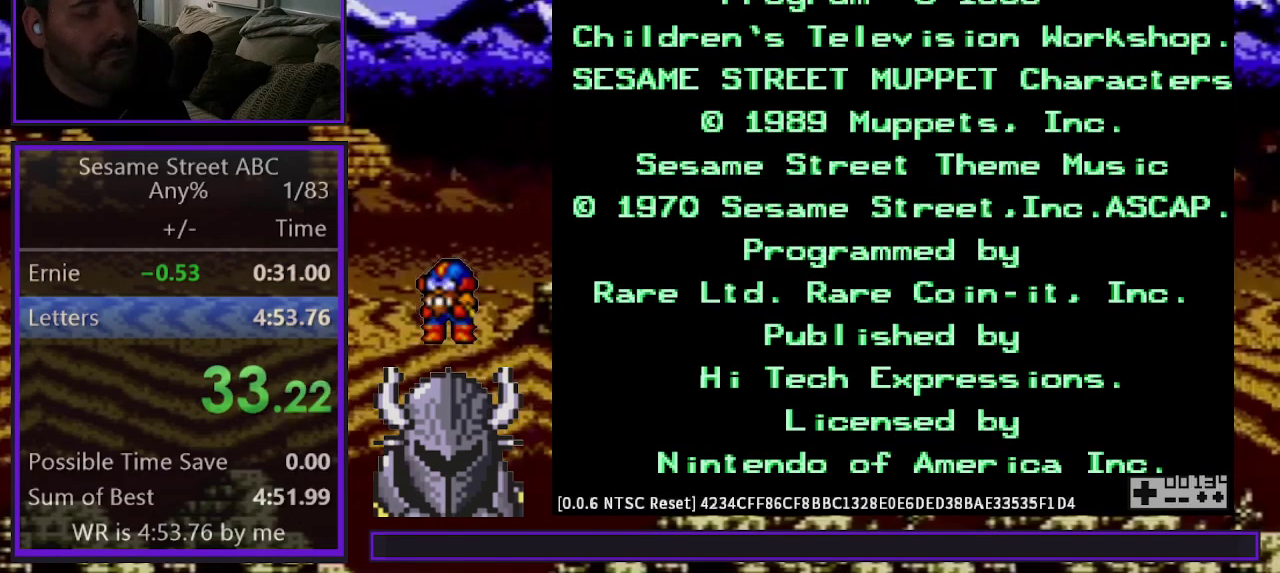
{"buttons": [], "events": []}
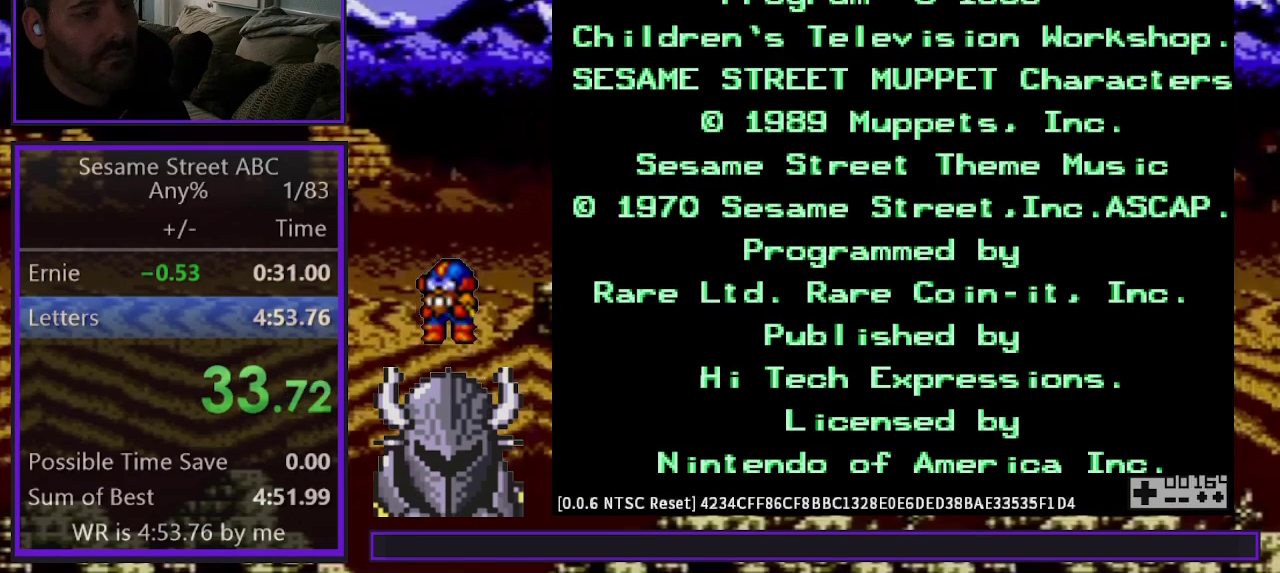
{"buttons": [], "events": []}
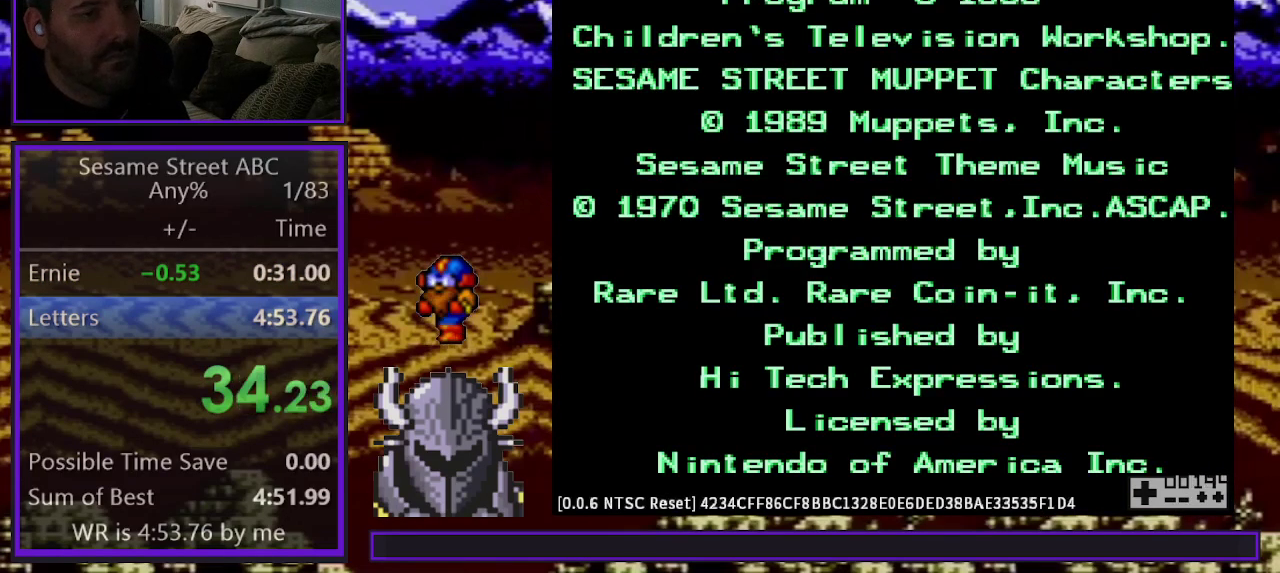
{"buttons": [], "events": []}
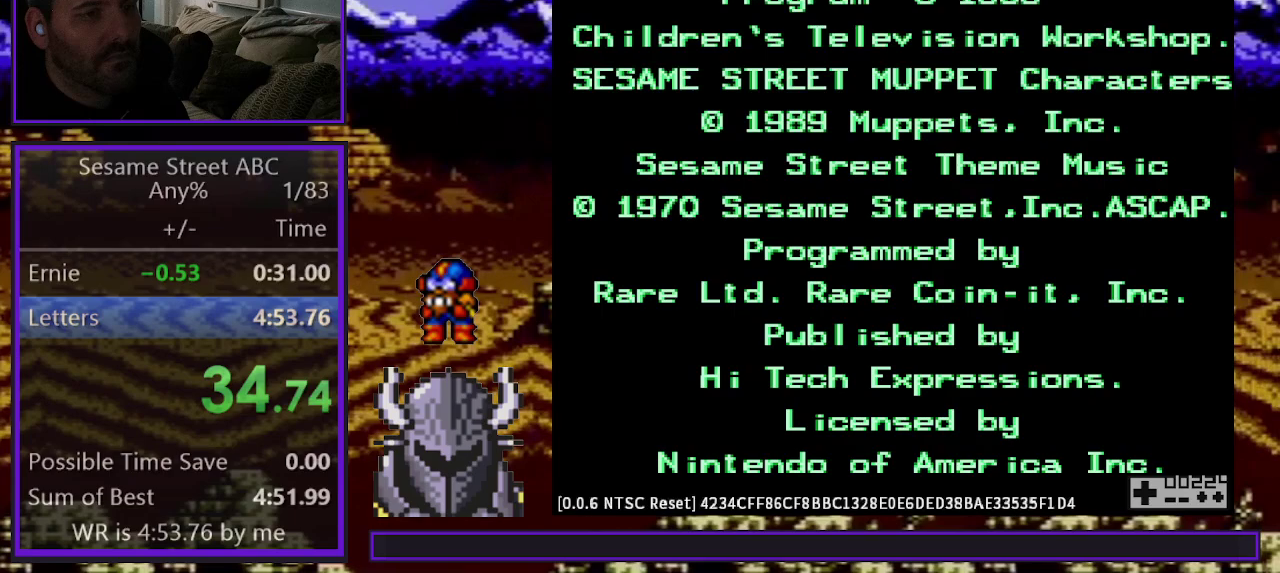
{"buttons": [], "events": []}
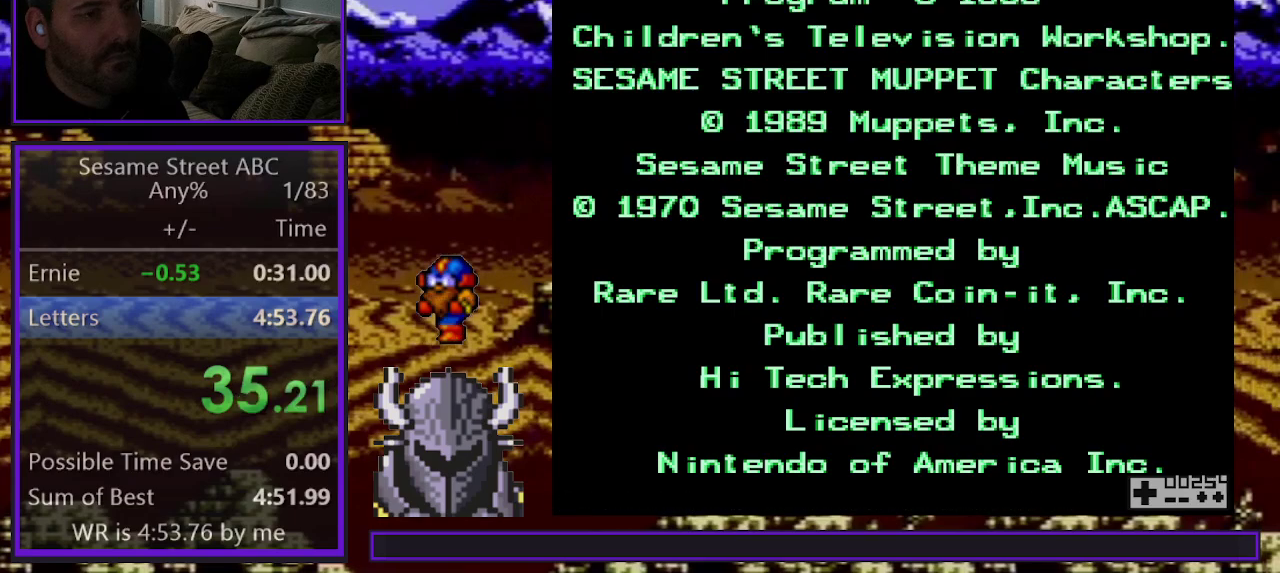
{"buttons": [], "events": []}
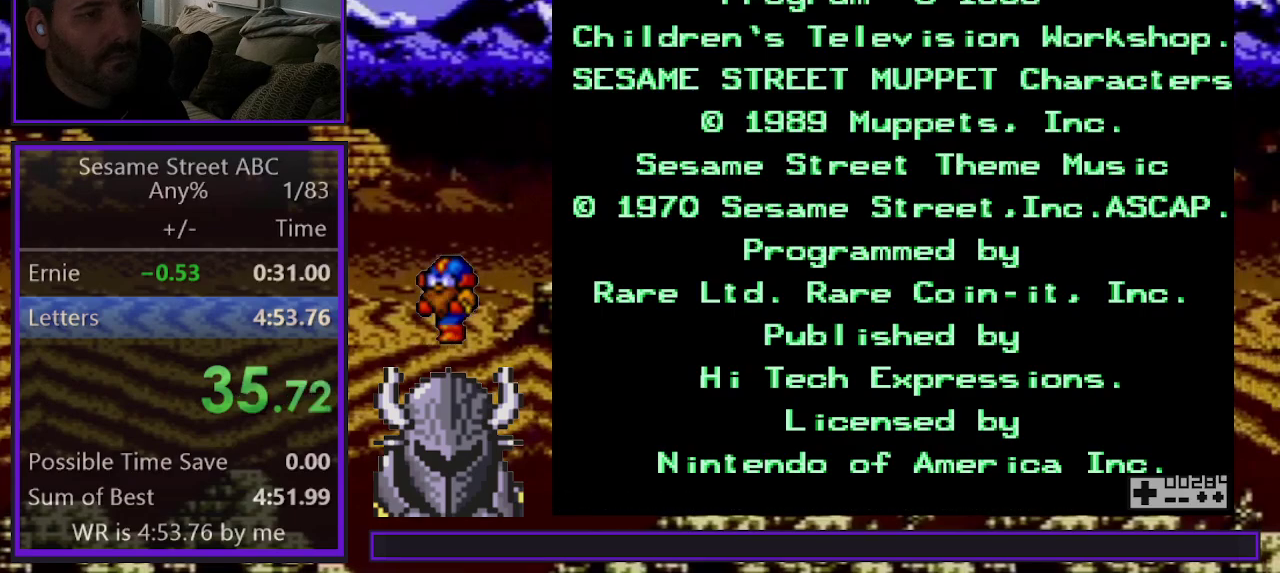
{"buttons": [], "events": []}
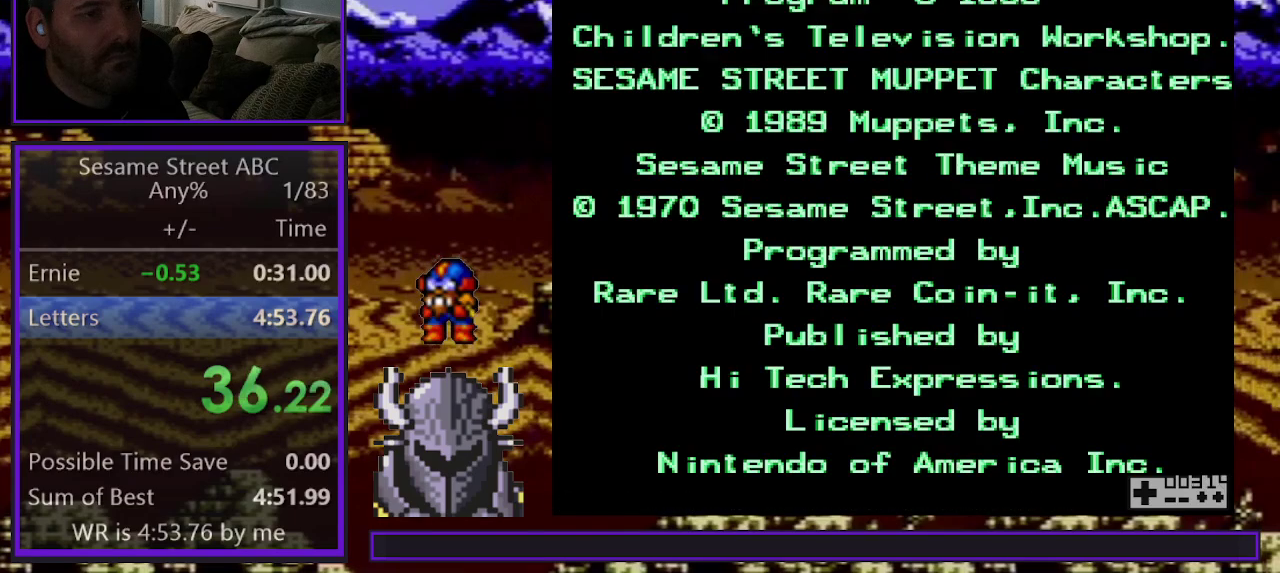
{"buttons": [], "events": [[233, "START", "down"], [333, "START", "up"]]}
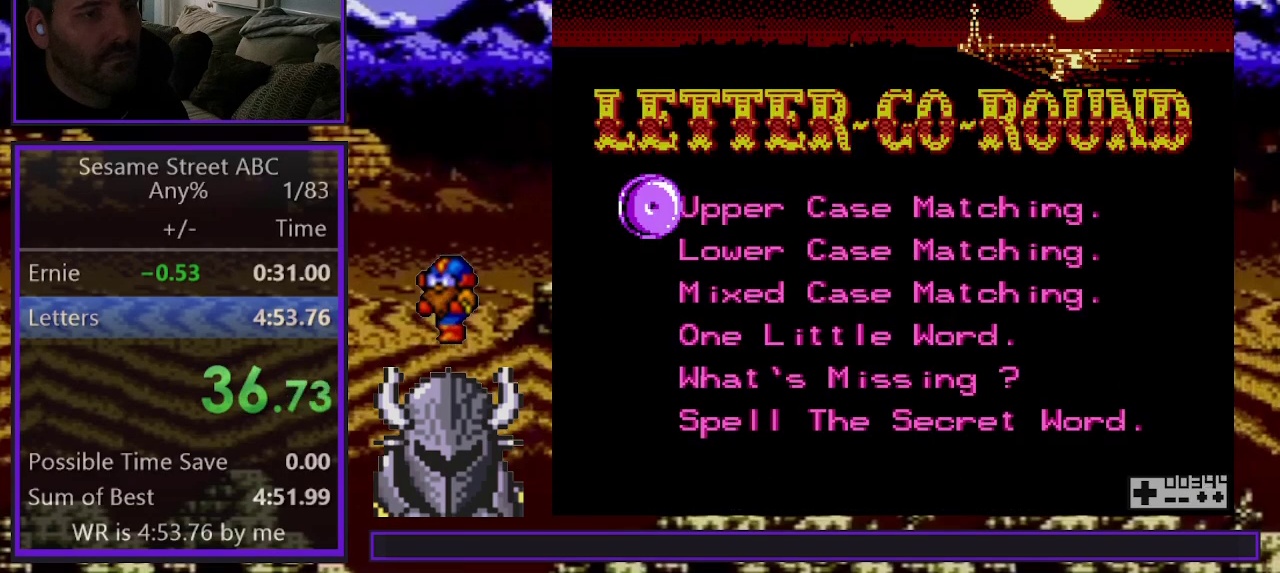
{"buttons": [], "events": [[33, "DPAD_DOWN", "down"], [150, "DPAD_DOWN", "up"], [300, "DPAD_DOWN", "down"], [433, "DPAD_DOWN", "up"]]}
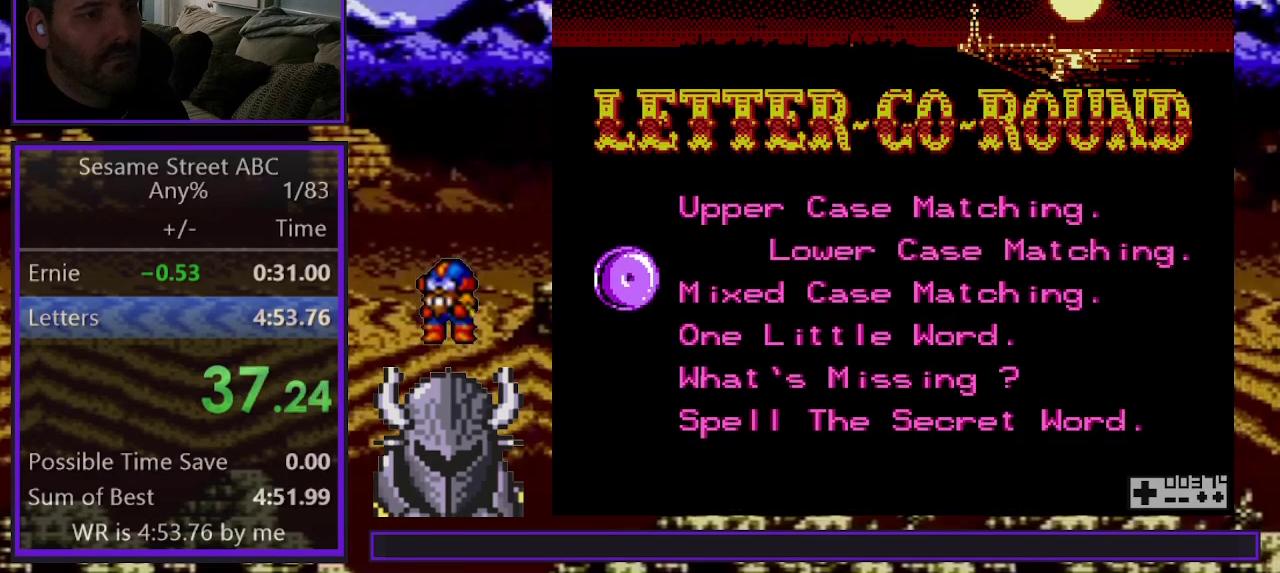
{"buttons": ["DPAD_DOWN"], "events": [[133, "DPAD_DOWN", "down"], [233, "DPAD_DOWN", "up"], [433, "DPAD_DOWN", "down"]]}
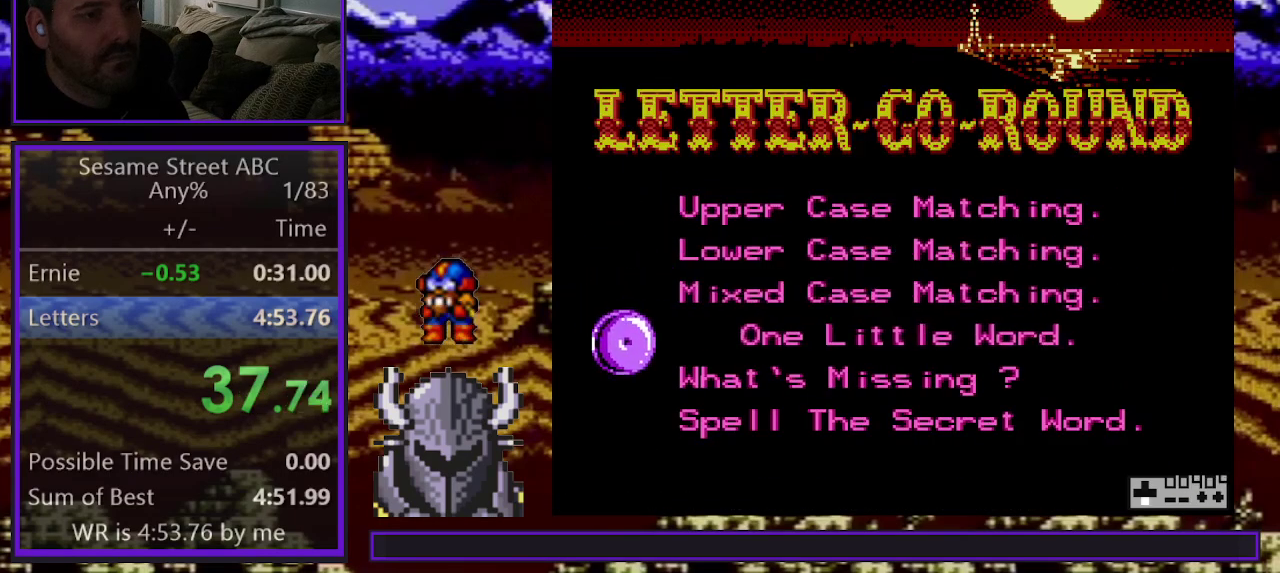
{"buttons": [], "events": [[50, "DPAD_DOWN", "up"], [267, "DPAD_DOWN", "down"], [350, "DPAD_DOWN", "up"]]}